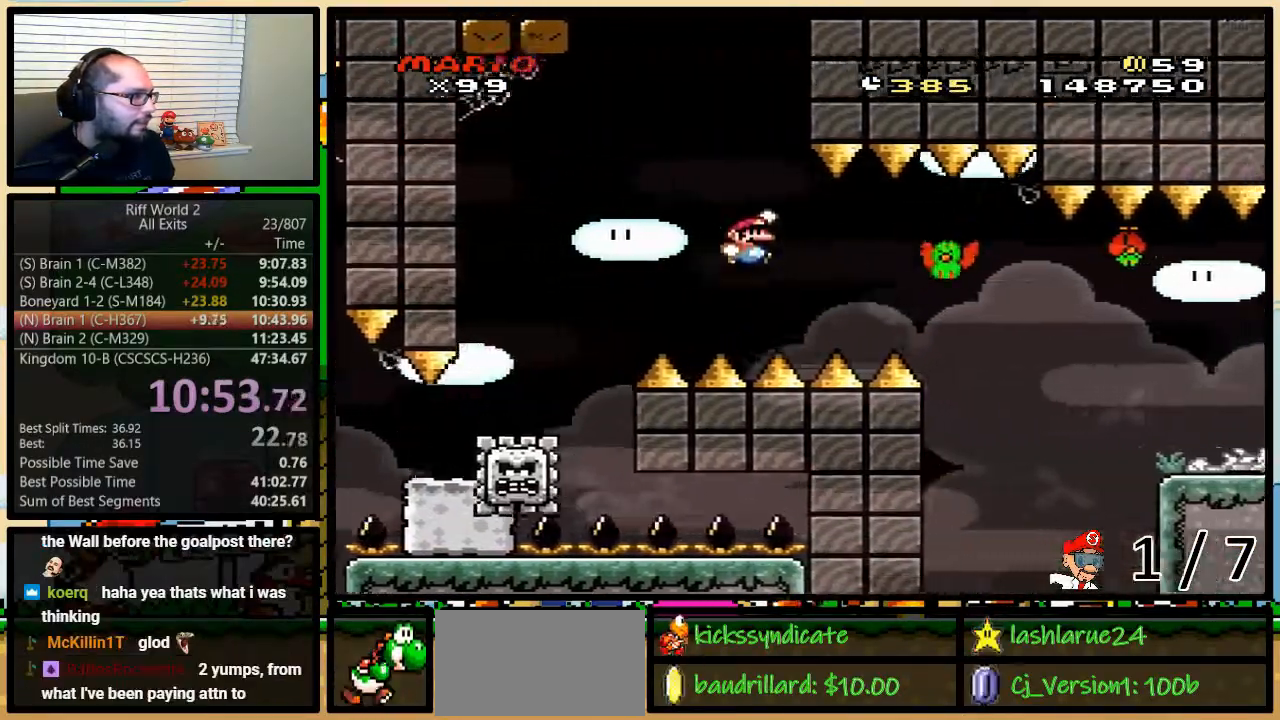
Gameplay with a controller (Nintendo layout); each line is a JSON object with the inputs held at the frame after it. "events" lists button and stick changes between this image and that frame as [ms after this image, input, new state], when the widget could be followed in between. Not read: L3 R3.
{"buttons": ["B", "Y", "DPAD_RIGHT"], "events": [[183, "DPAD_UP", "up"], [217, "B", "up"], [467, "B", "down"]]}
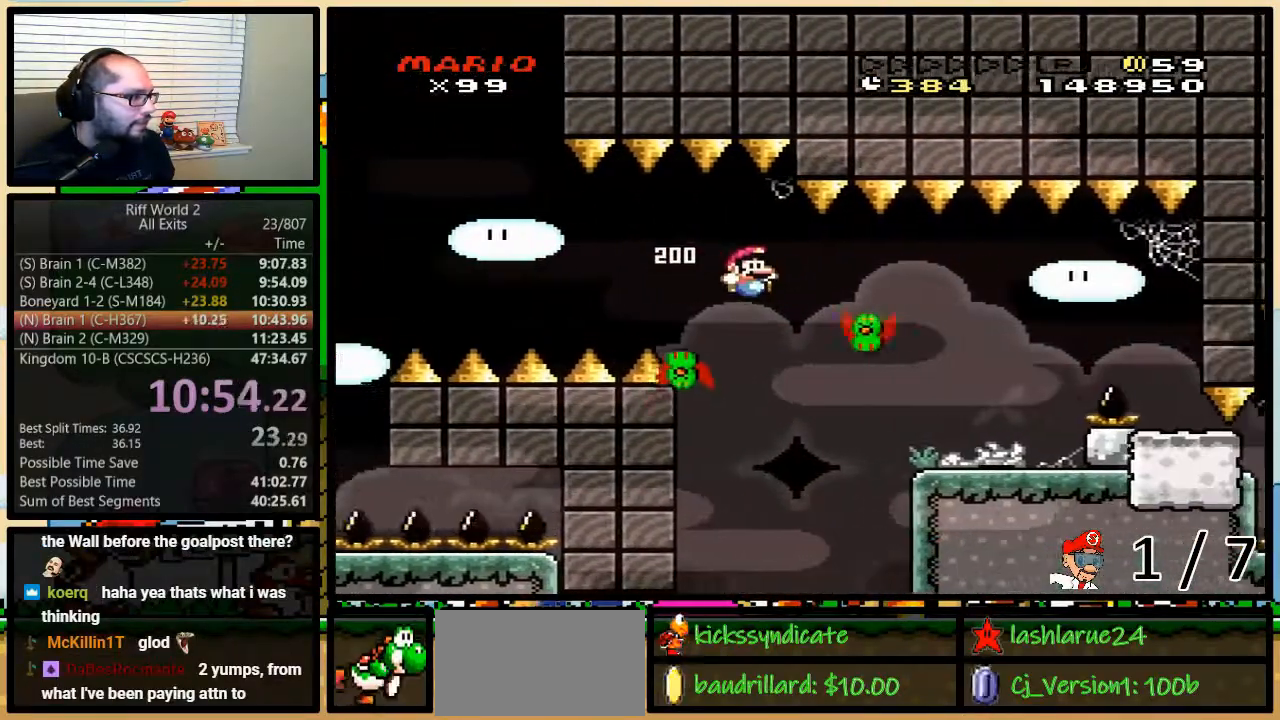
{"buttons": ["Y", "DPAD_RIGHT"], "events": [[33, "B", "up"], [317, "B", "down"], [367, "B", "up"]]}
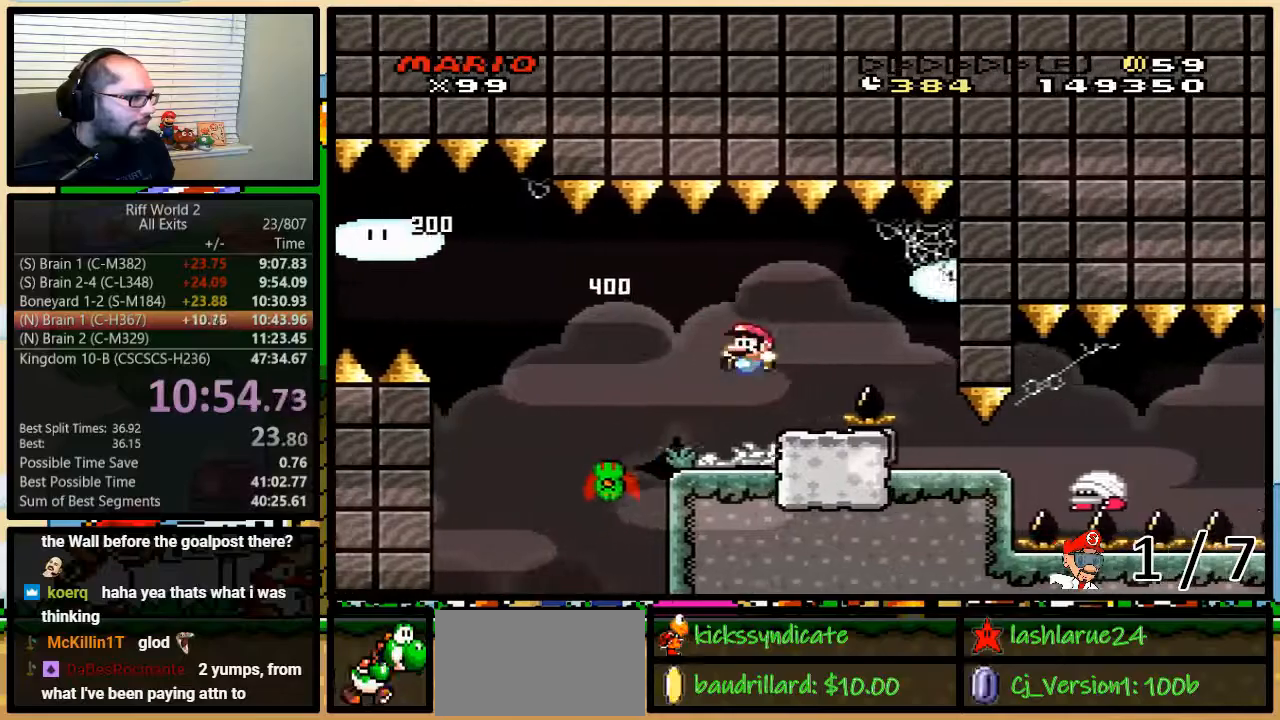
{"buttons": ["A", "Y"], "events": [[33, "DPAD_LEFT", "down"], [33, "DPAD_RIGHT", "up"], [117, "DPAD_LEFT", "up"], [117, "DPAD_UP", "down"], [150, "A", "down"], [150, "DPAD_RIGHT", "down"], [150, "DPAD_UP", "up"], [250, "A", "up"], [333, "A", "down"], [400, "DPAD_UP", "down"], [467, "DPAD_UP", "up"], [500, "DPAD_RIGHT", "up"]]}
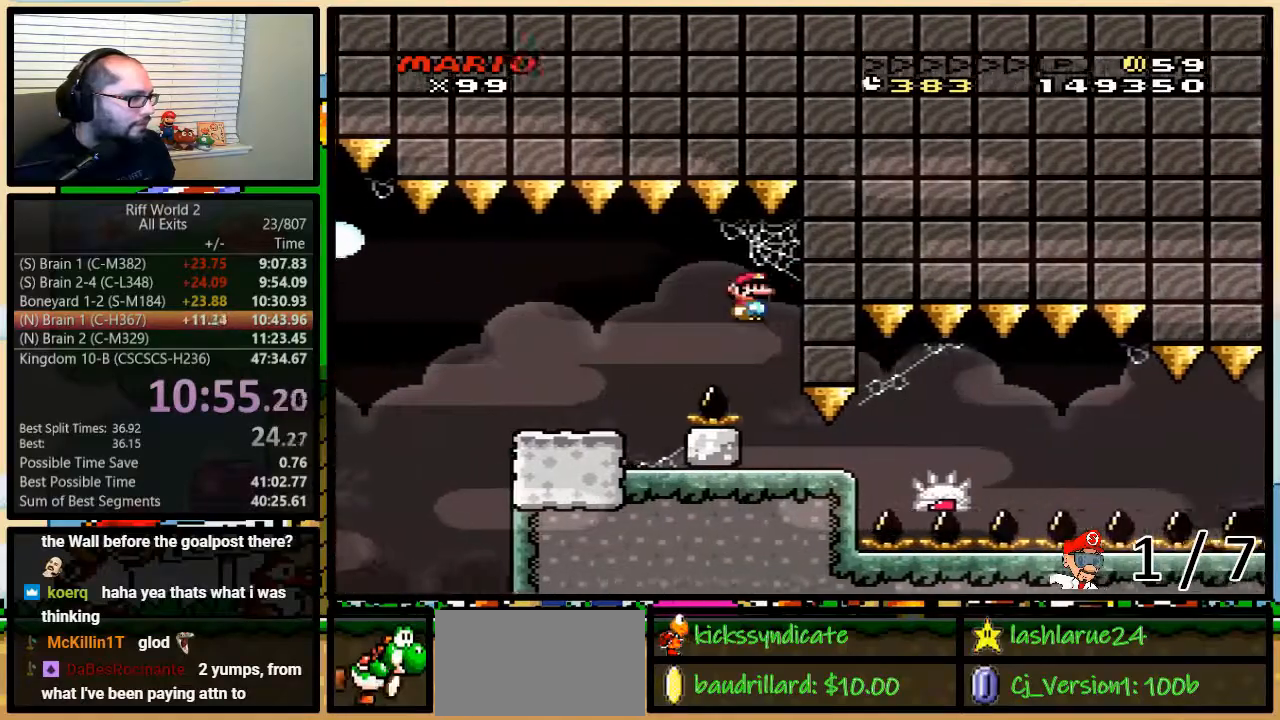
{"buttons": ["Y"], "events": [[133, "A", "up"]]}
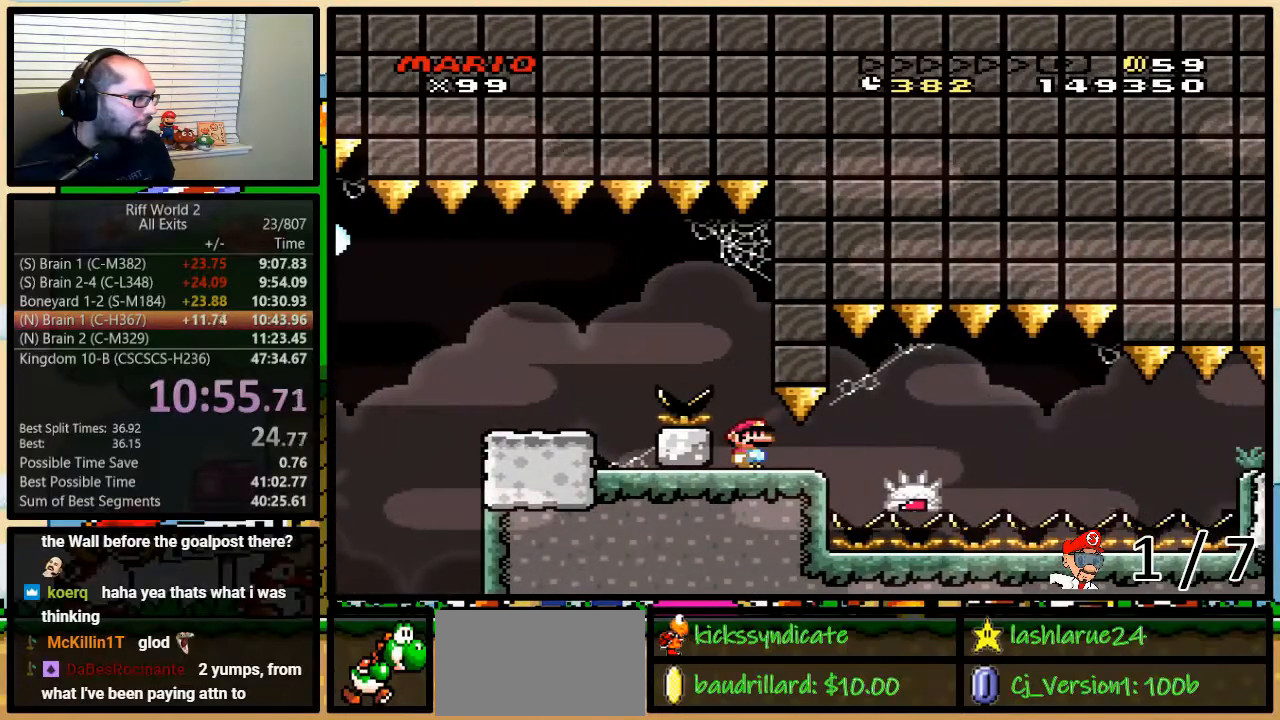
{"buttons": ["Y"], "events": []}
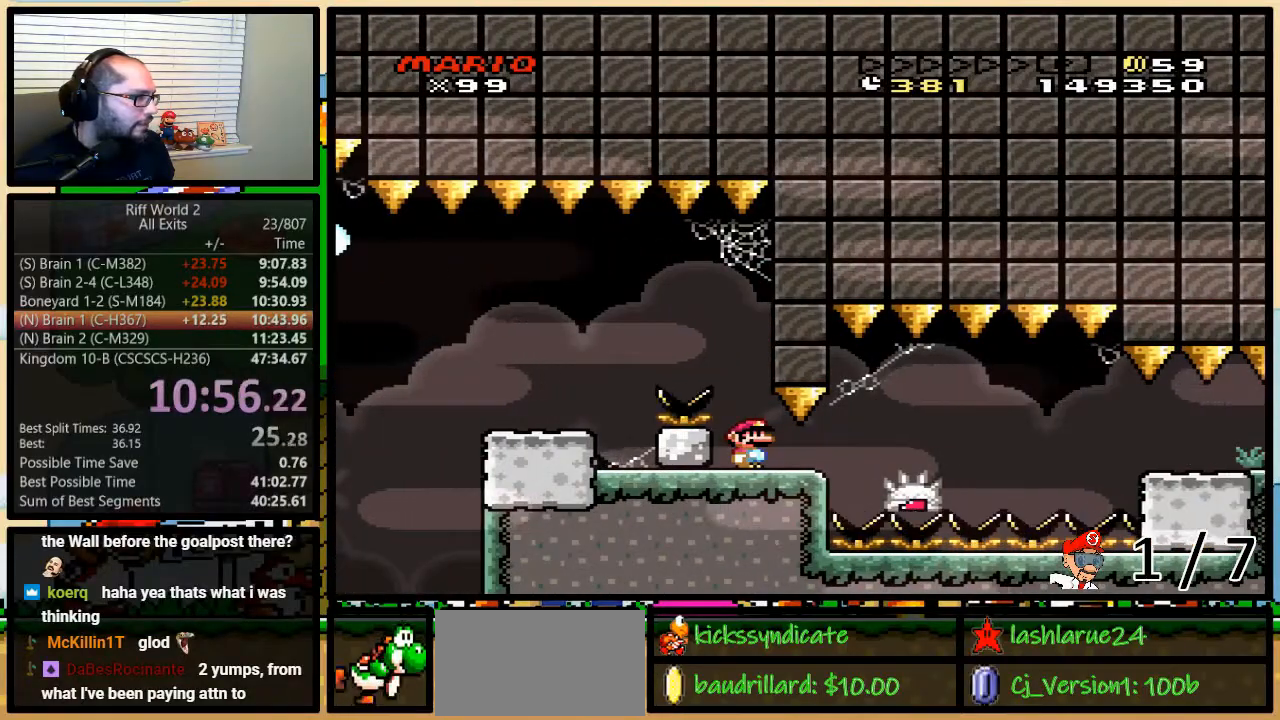
{"buttons": ["Y", "DPAD_UP", "DPAD_RIGHT"], "events": [[283, "DPAD_RIGHT", "down"], [317, "DPAD_UP", "down"]]}
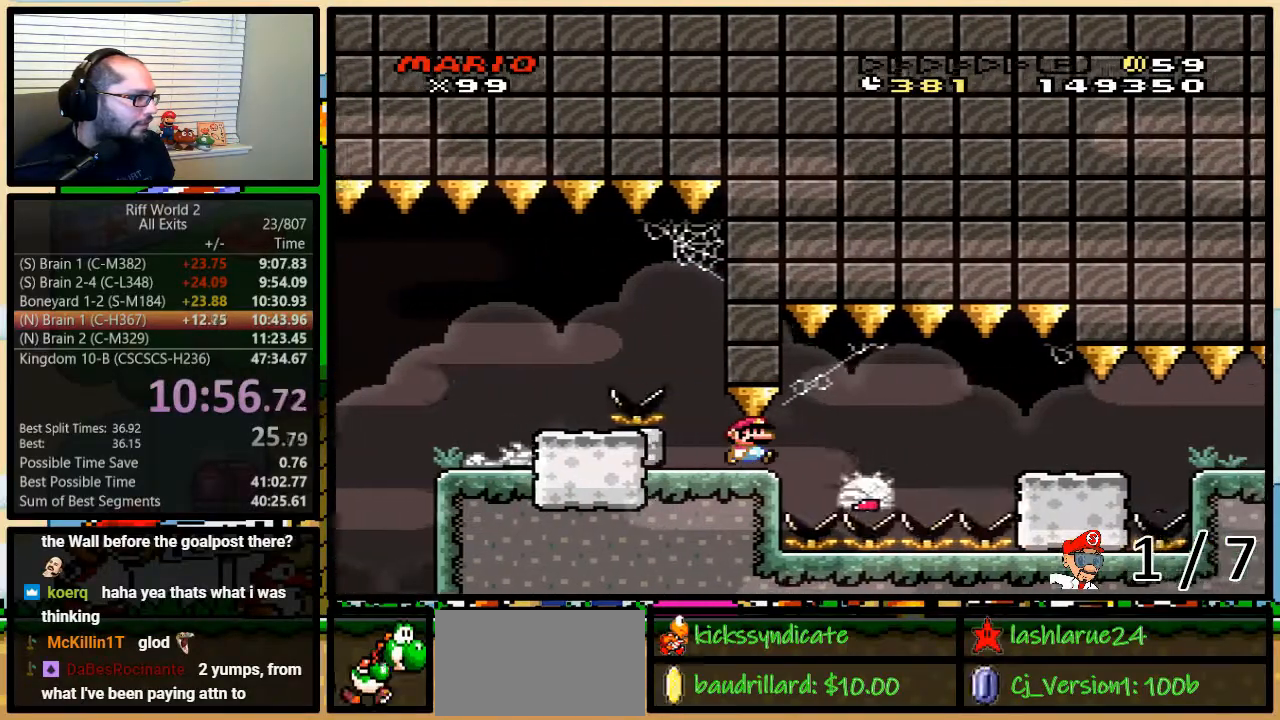
{"buttons": ["B", "Y", "DPAD_UP", "DPAD_RIGHT"], "events": [[317, "B", "down"]]}
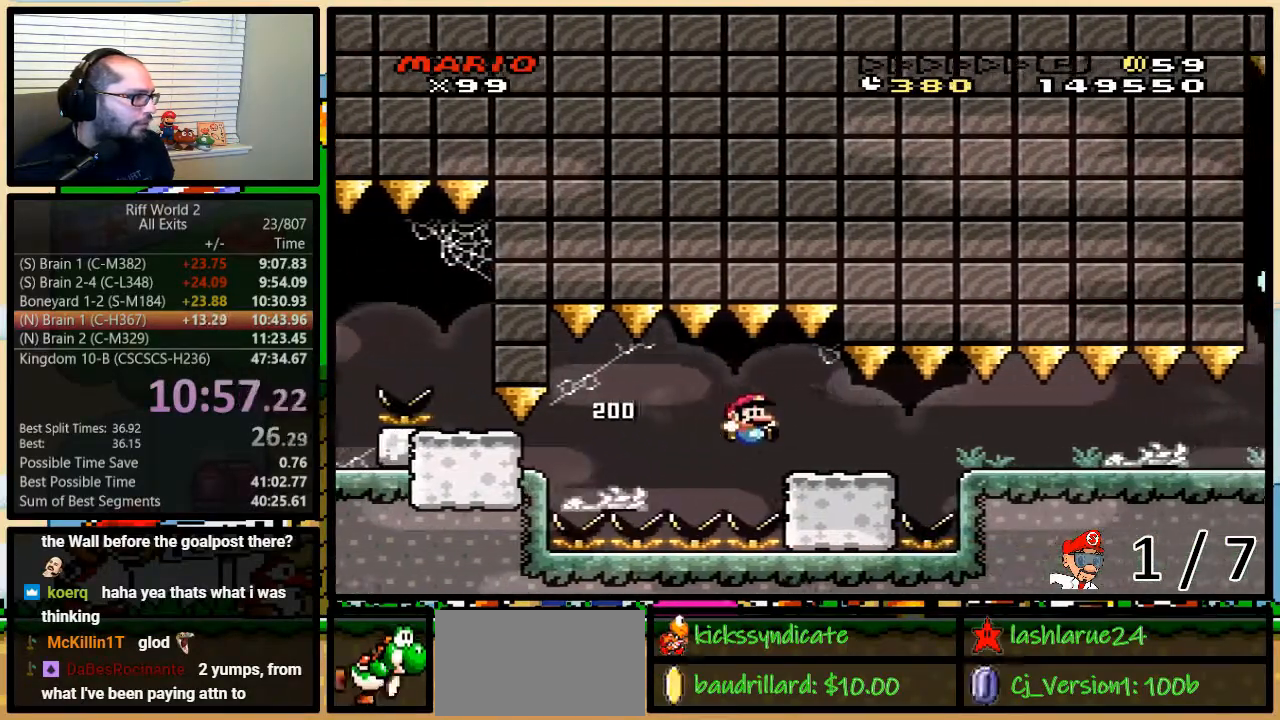
{"buttons": ["B", "Y", "DPAD_RIGHT"], "events": [[167, "DPAD_UP", "up"]]}
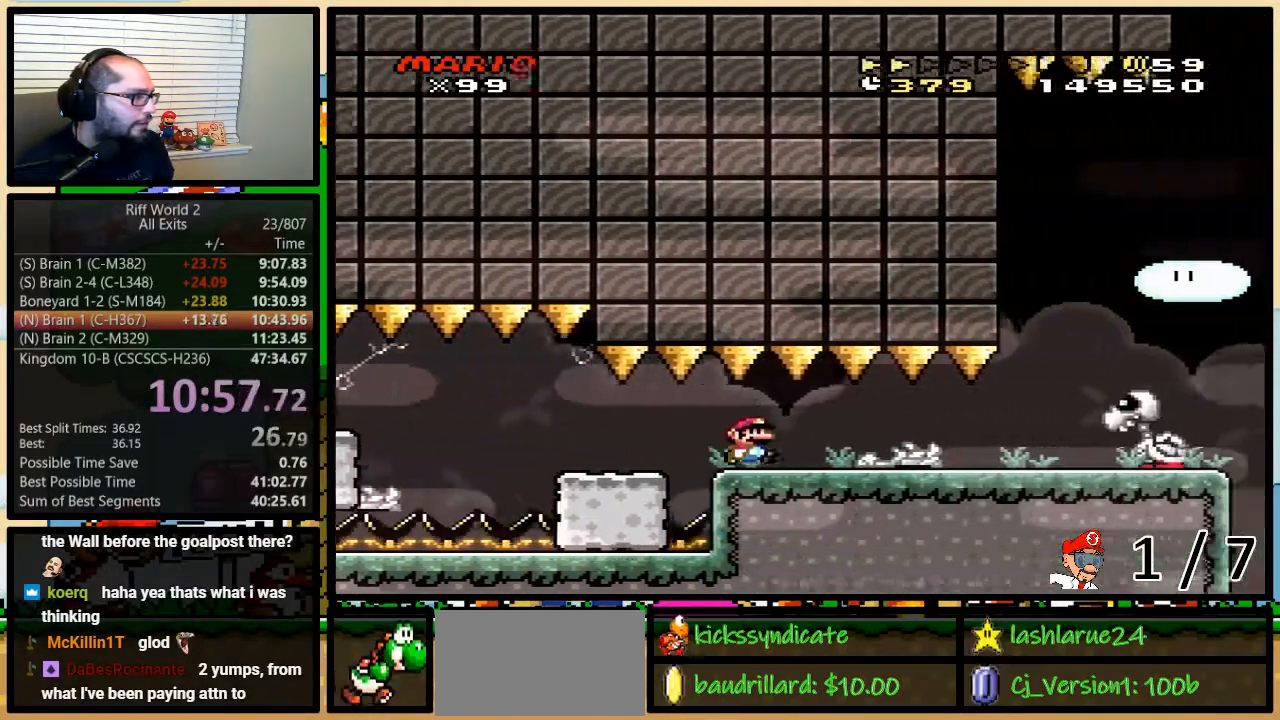
{"buttons": ["Y", "DPAD_UP", "DPAD_RIGHT"], "events": [[133, "B", "up"], [217, "DPAD_UP", "down"]]}
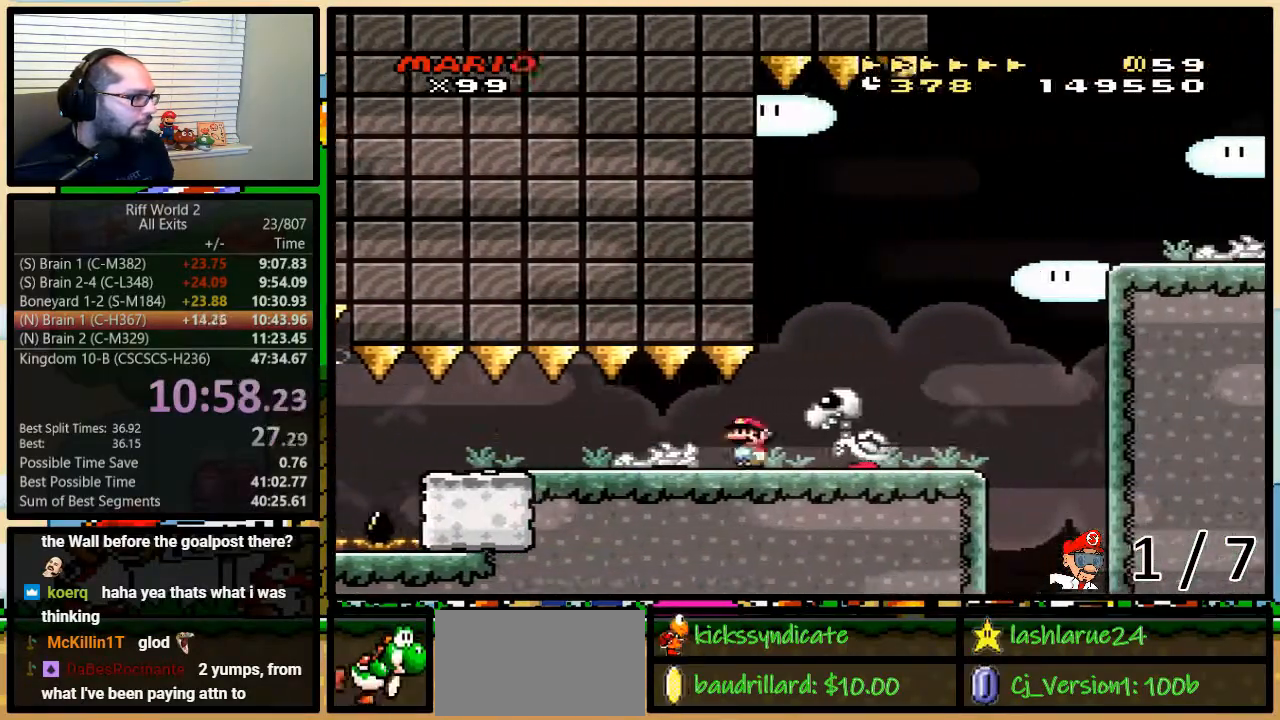
{"buttons": ["A", "Y", "DPAD_UP", "DPAD_RIGHT"], "events": [[17, "DPAD_UP", "up"], [50, "A", "down"], [50, "DPAD_UP", "down"], [83, "A", "up"], [83, "DPAD_LEFT", "down"], [83, "DPAD_RIGHT", "up"], [83, "DPAD_UP", "up"], [250, "DPAD_LEFT", "up"], [250, "DPAD_RIGHT", "down"], [250, "DPAD_UP", "down"], [283, "DPAD_UP", "up"], [400, "A", "down"], [467, "DPAD_UP", "down"]]}
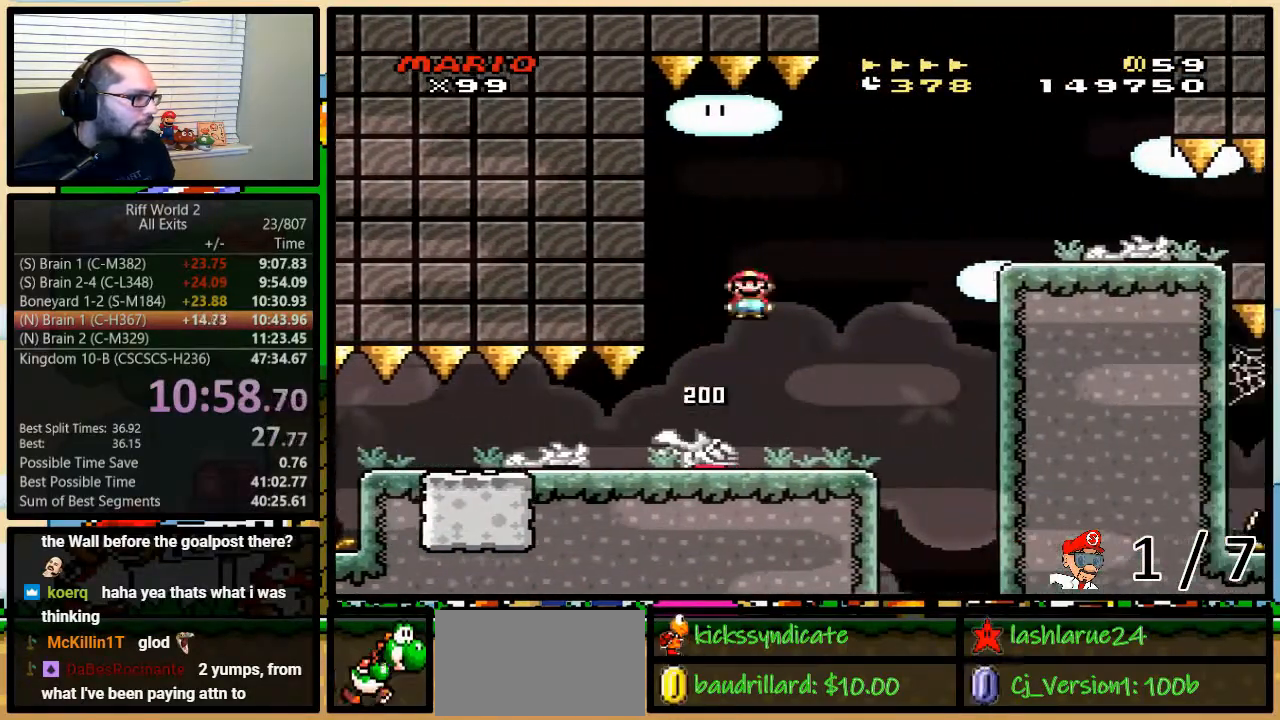
{"buttons": ["Y", "DPAD_RIGHT"], "events": [[450, "DPAD_UP", "up"], [467, "A", "up"]]}
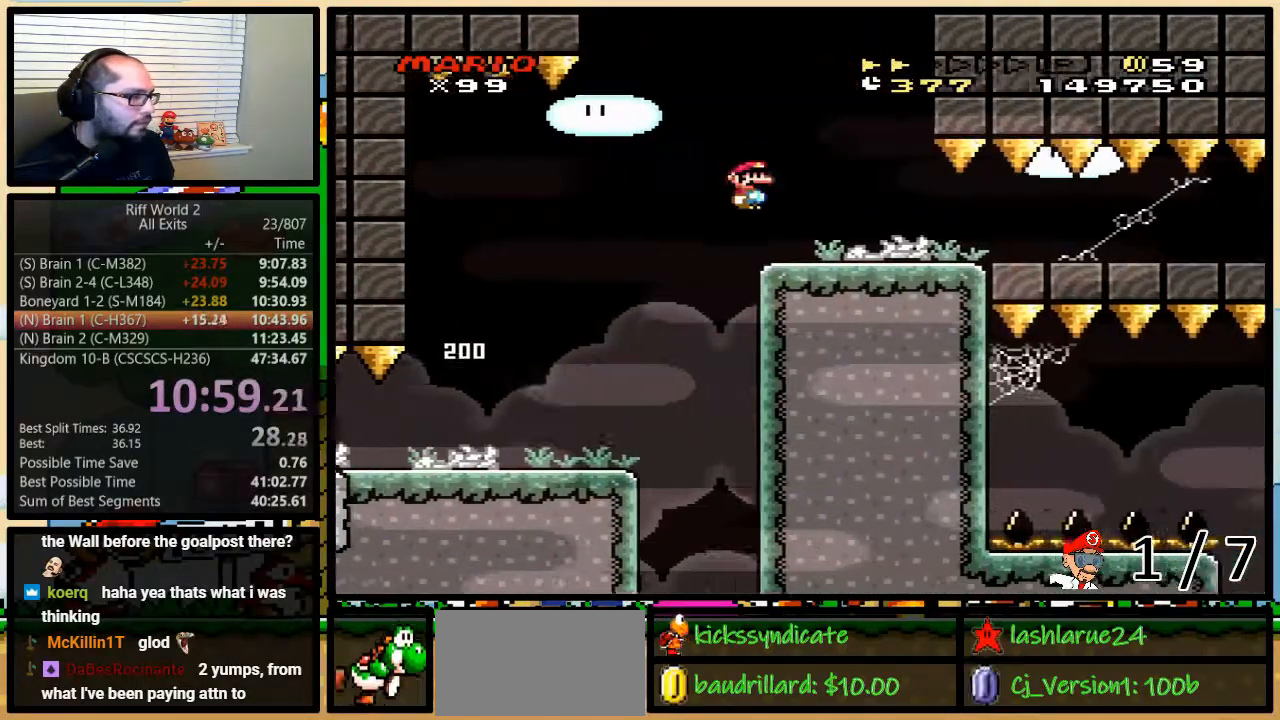
{"buttons": ["Y", "DPAD_UP", "DPAD_RIGHT"], "events": [[100, "DPAD_UP", "down"], [233, "DPAD_UP", "up"], [383, "DPAD_UP", "down"]]}
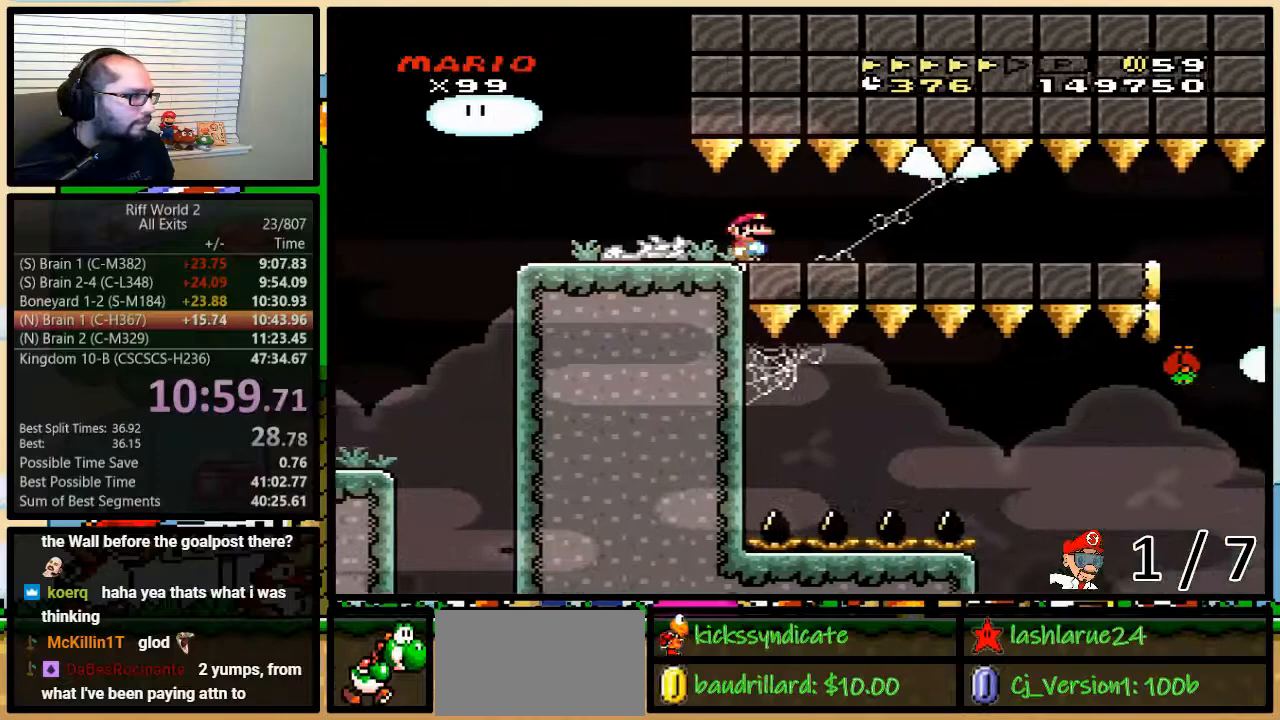
{"buttons": ["Y", "DPAD_RIGHT"], "events": [[483, "DPAD_UP", "up"]]}
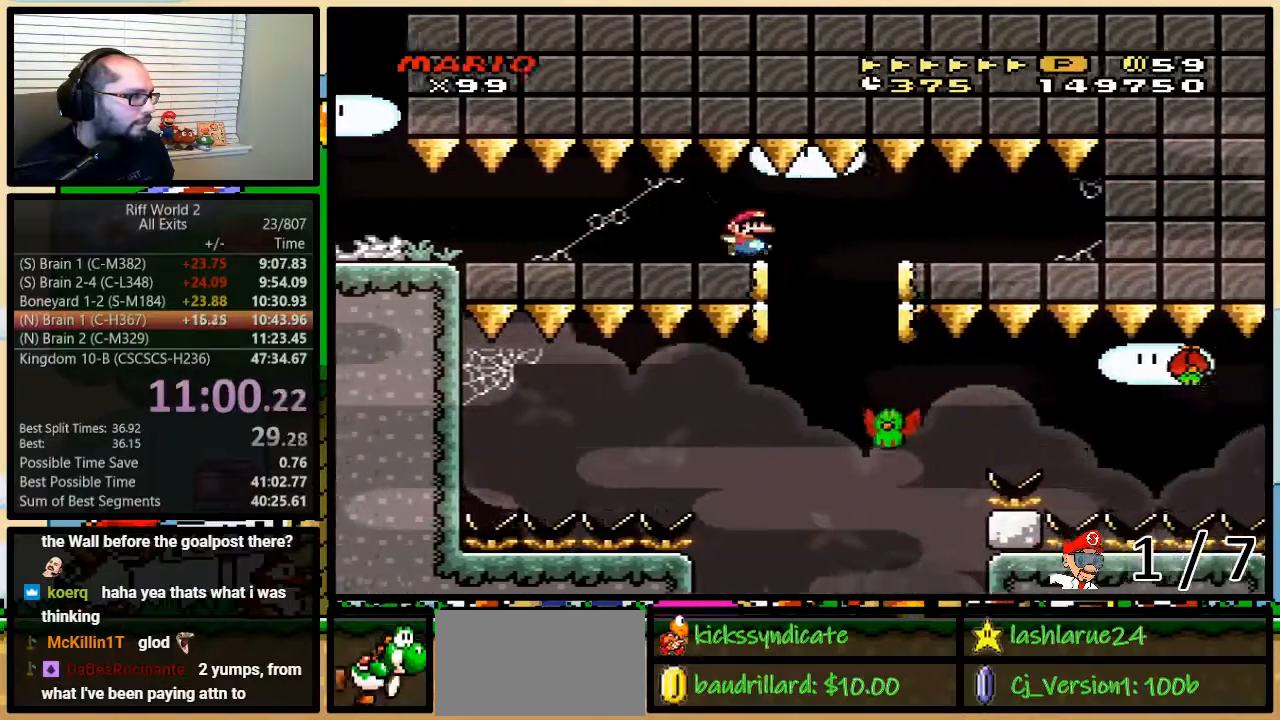
{"buttons": ["Y", "DPAD_RIGHT"], "events": [[83, "DPAD_LEFT", "down"], [83, "DPAD_RIGHT", "up"], [200, "DPAD_UP", "down"], [333, "DPAD_LEFT", "up"], [333, "DPAD_RIGHT", "down"], [333, "DPAD_UP", "up"]]}
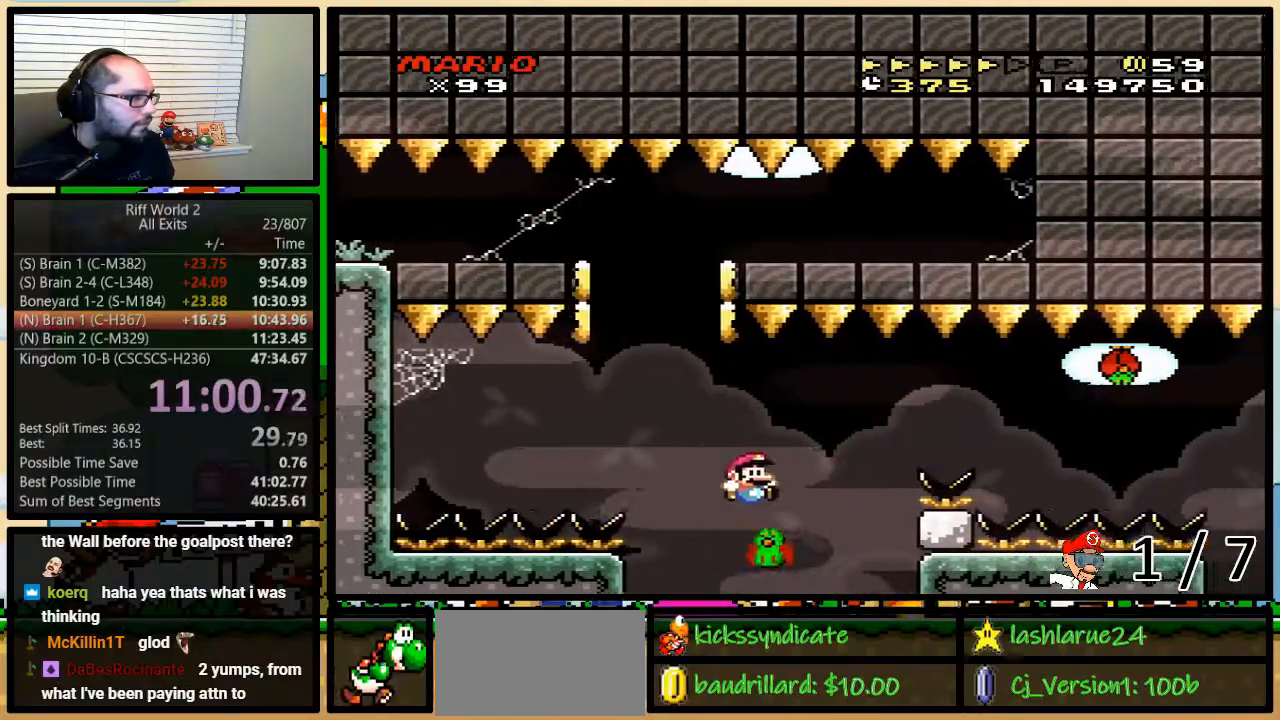
{"buttons": ["B", "Y", "DPAD_RIGHT"], "events": [[17, "B", "down"], [183, "B", "up"], [333, "B", "down"]]}
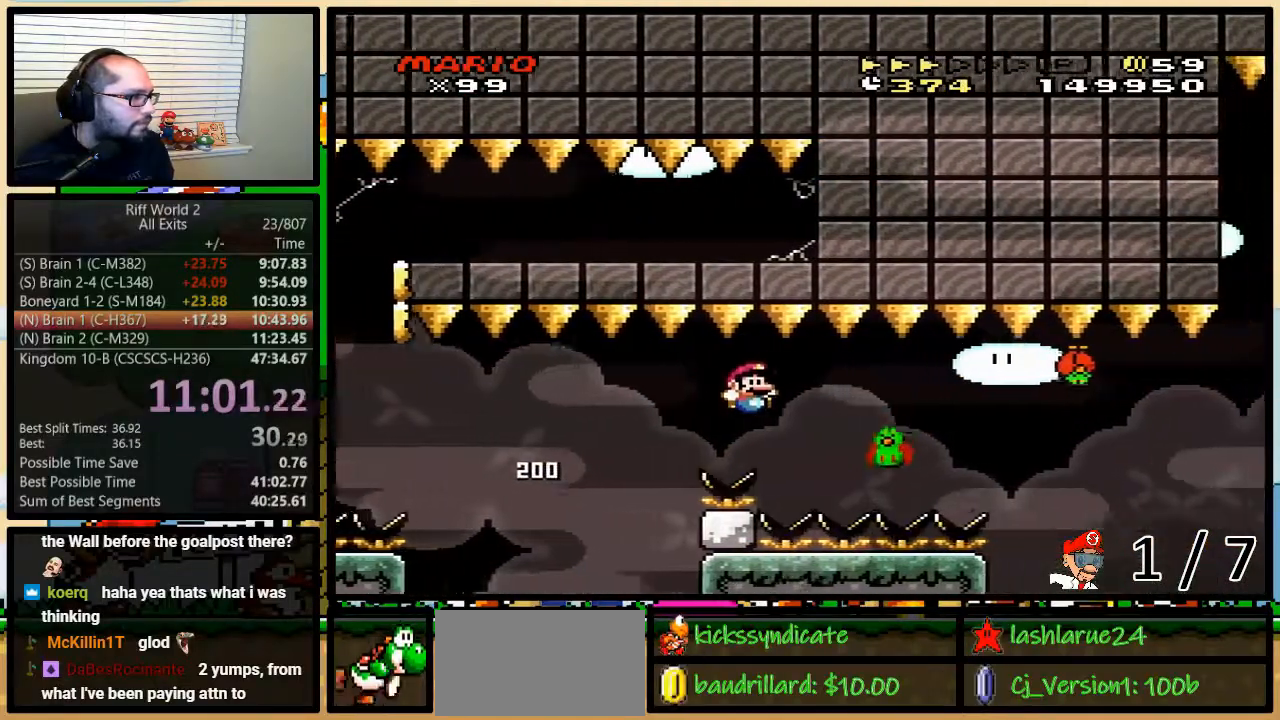
{"buttons": ["Y", "DPAD_RIGHT"], "events": [[117, "B", "up"], [117, "DPAD_UP", "down"], [367, "B", "down"], [450, "DPAD_UP", "up"], [483, "B", "up"]]}
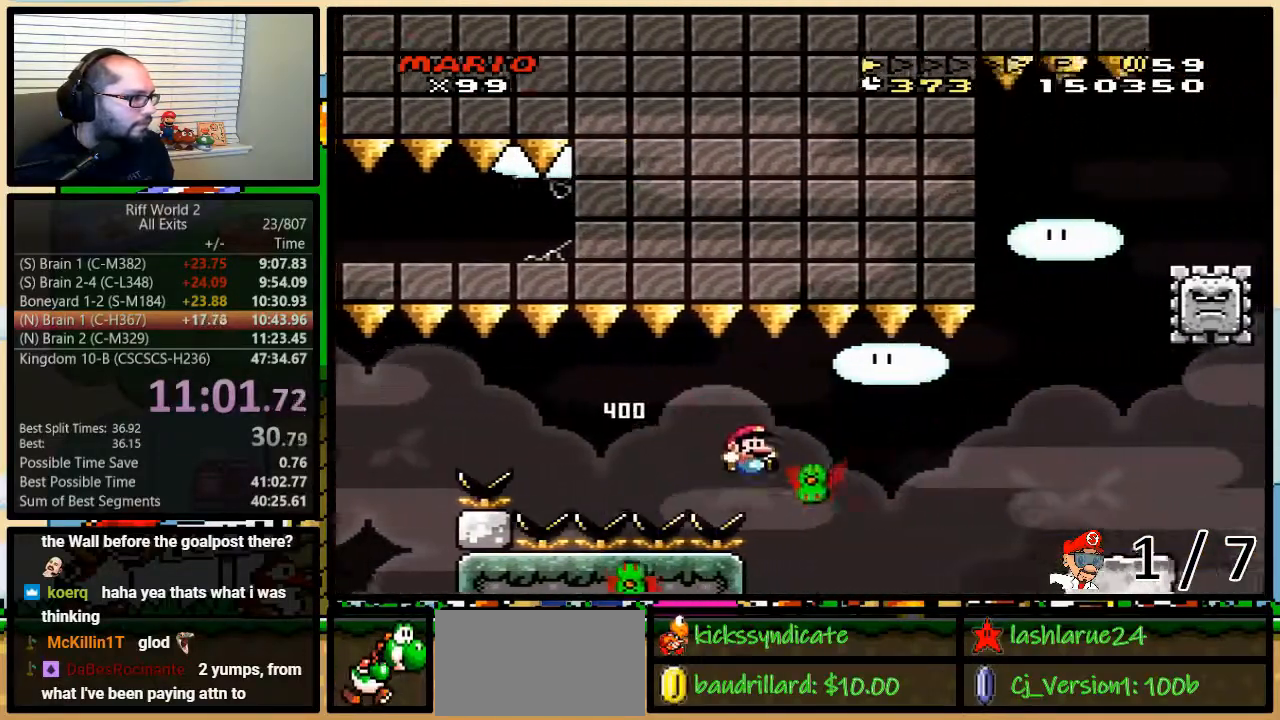
{"buttons": ["Y", "DPAD_UP", "DPAD_RIGHT"], "events": [[200, "B", "down"], [333, "DPAD_UP", "down"], [400, "B", "up"]]}
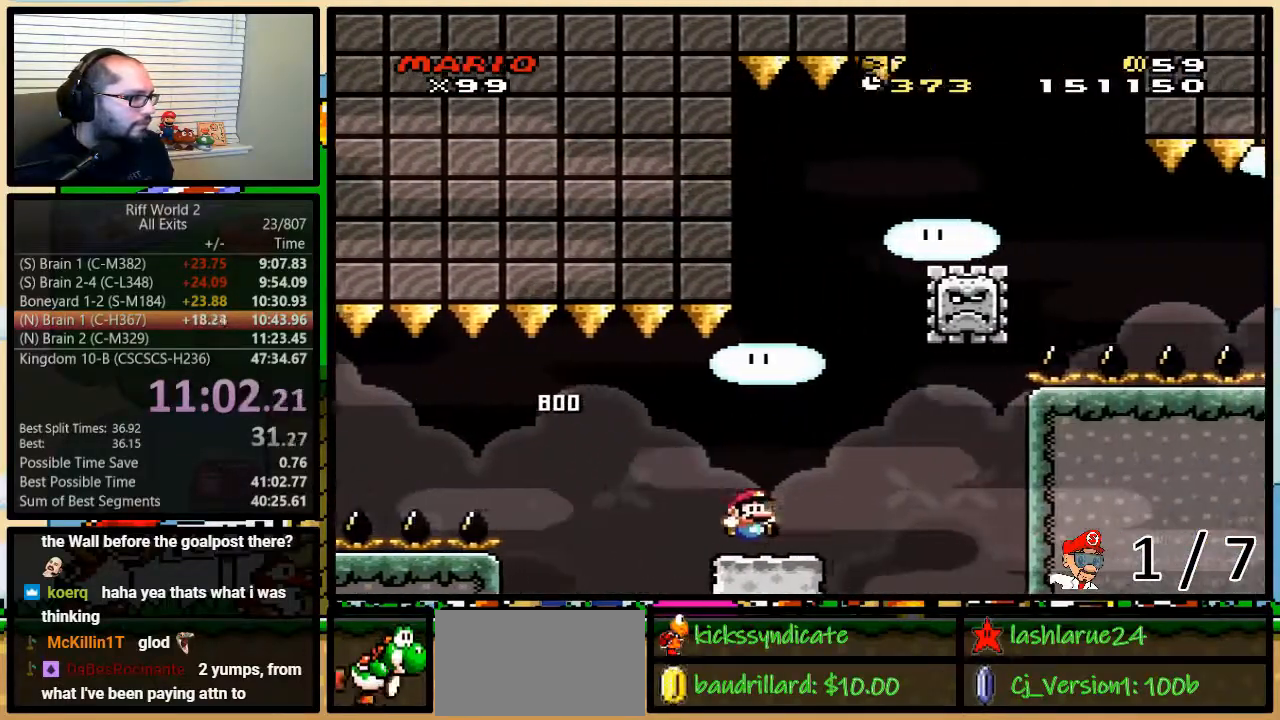
{"buttons": ["Y", "DPAD_RIGHT"], "events": [[117, "A", "down"], [233, "DPAD_UP", "up"], [300, "DPAD_LEFT", "down"], [300, "DPAD_RIGHT", "up"], [400, "DPAD_UP", "down"], [433, "A", "up"], [433, "DPAD_LEFT", "up"], [433, "DPAD_RIGHT", "down"], [450, "DPAD_UP", "up"]]}
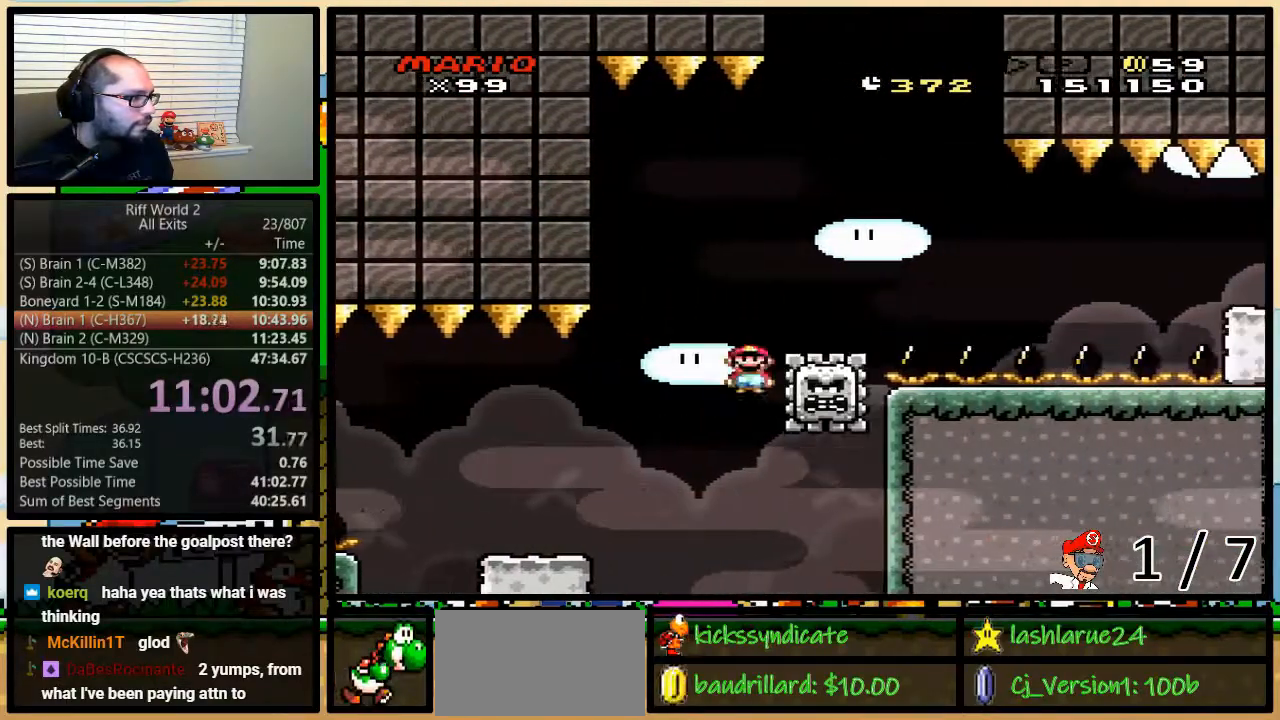
{"buttons": ["A", "Y", "DPAD_RIGHT"], "events": [[117, "A", "down"], [183, "DPAD_LEFT", "down"], [217, "DPAD_LEFT", "up"]]}
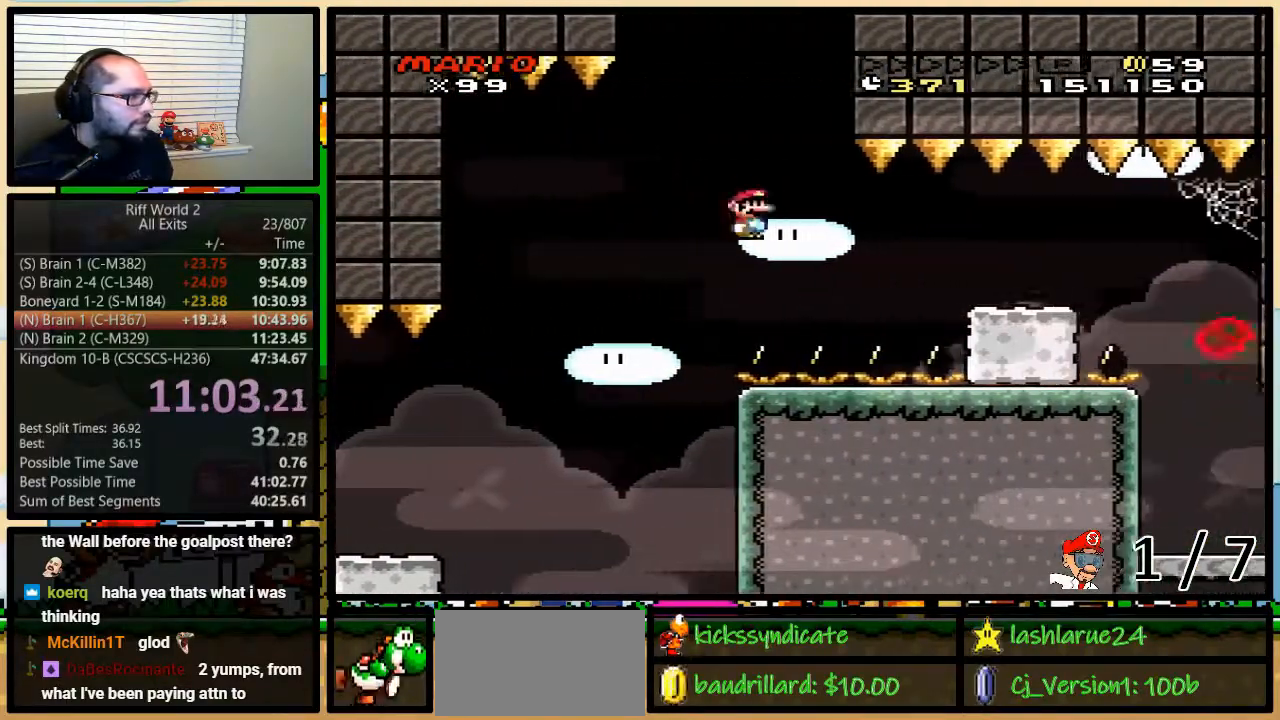
{"buttons": ["Y"], "events": [[317, "DPAD_LEFT", "down"], [317, "DPAD_RIGHT", "up"], [367, "A", "up"], [433, "DPAD_LEFT", "up"]]}
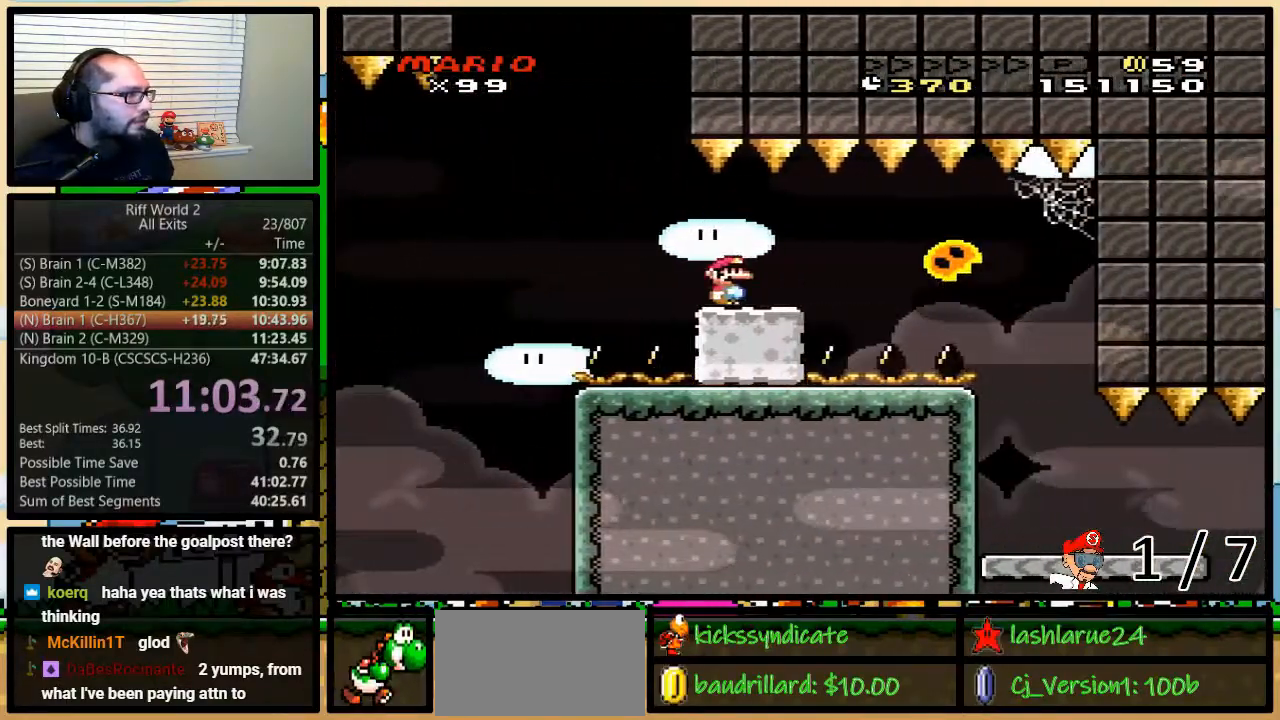
{"buttons": ["Y"], "events": [[133, "DPAD_LEFT", "down"], [250, "DPAD_LEFT", "up"]]}
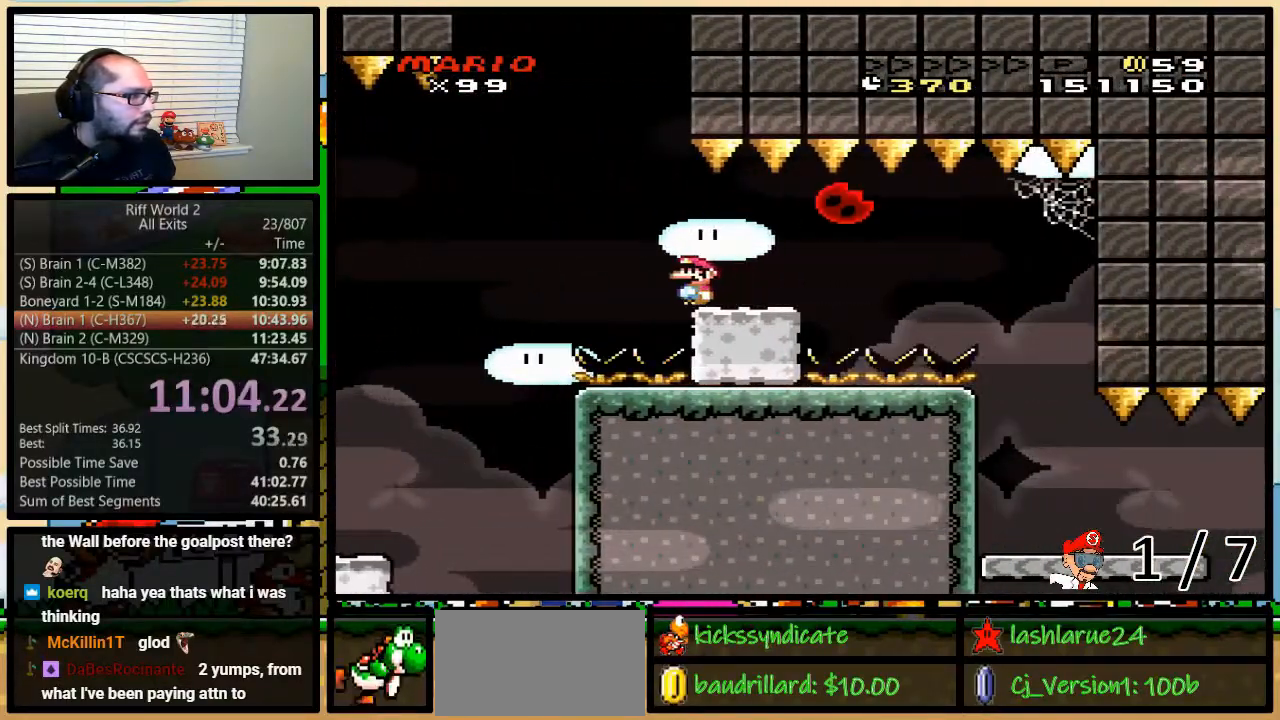
{"buttons": ["Y", "DPAD_RIGHT"], "events": [[350, "DPAD_LEFT", "down"], [383, "A", "down"], [417, "A", "up"], [417, "DPAD_UP", "down"], [433, "DPAD_LEFT", "up"], [433, "DPAD_RIGHT", "down"], [433, "DPAD_UP", "up"]]}
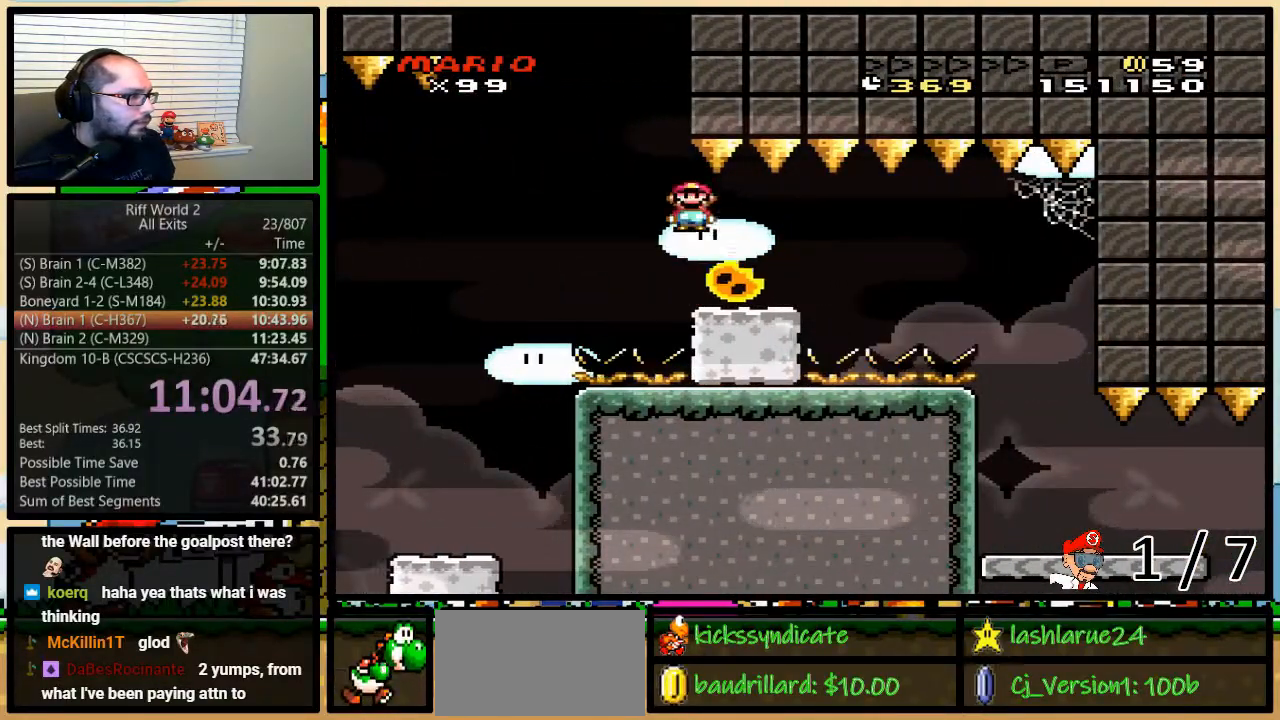
{"buttons": ["A", "Y", "DPAD_UP", "DPAD_RIGHT"], "events": [[167, "A", "down"], [200, "DPAD_RIGHT", "up"], [333, "DPAD_RIGHT", "down"], [367, "DPAD_UP", "down"]]}
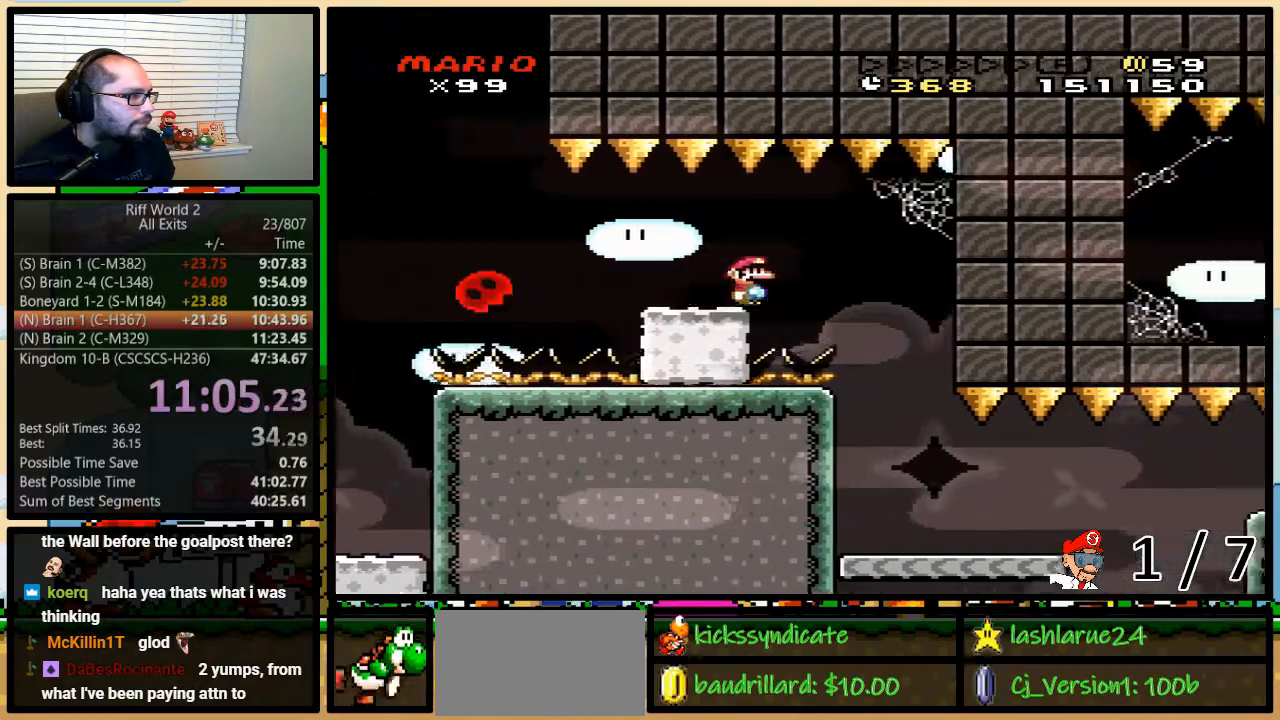
{"buttons": ["Y", "DPAD_RIGHT"], "events": [[217, "DPAD_UP", "up"], [283, "DPAD_LEFT", "down"], [283, "DPAD_RIGHT", "up"], [350, "A", "up"], [433, "DPAD_LEFT", "up"], [433, "DPAD_RIGHT", "down"]]}
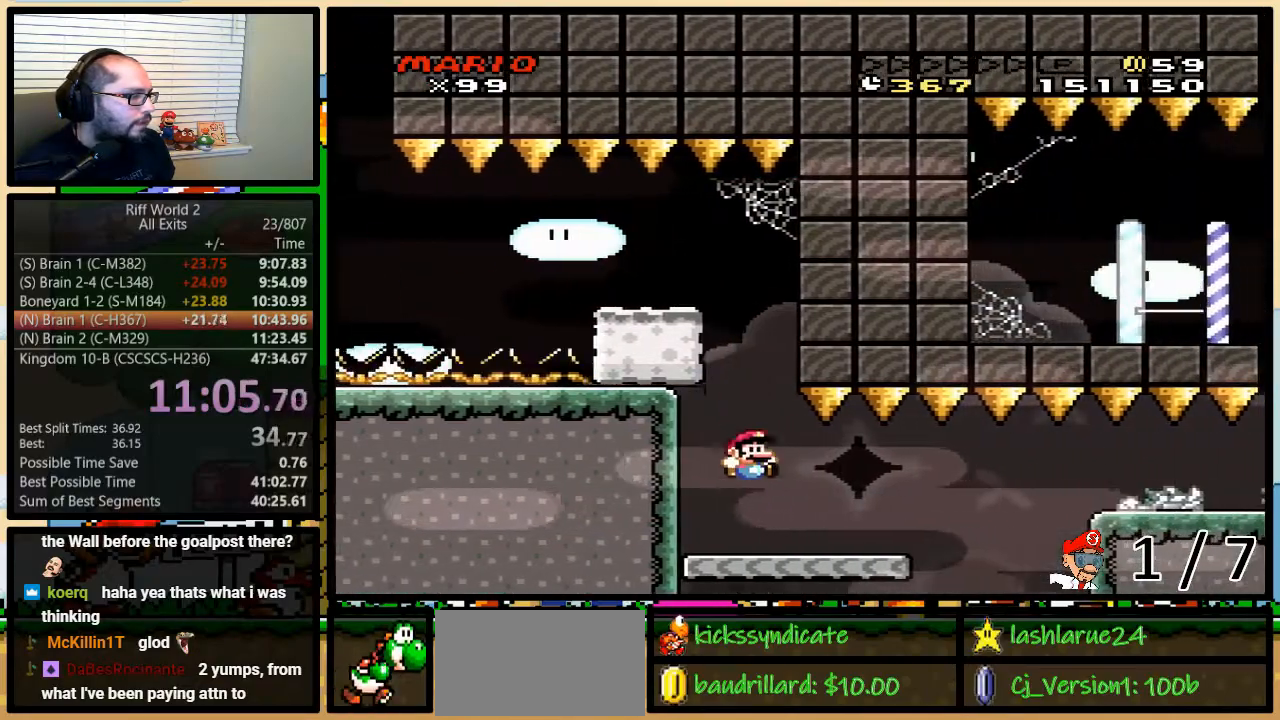
{"buttons": ["Y", "DPAD_UP", "DPAD_RIGHT"], "events": [[67, "DPAD_RIGHT", "up"], [250, "DPAD_RIGHT", "down"], [250, "DPAD_UP", "down"], [333, "DPAD_RIGHT", "up"], [333, "DPAD_UP", "up"], [400, "DPAD_RIGHT", "down"], [400, "DPAD_UP", "down"]]}
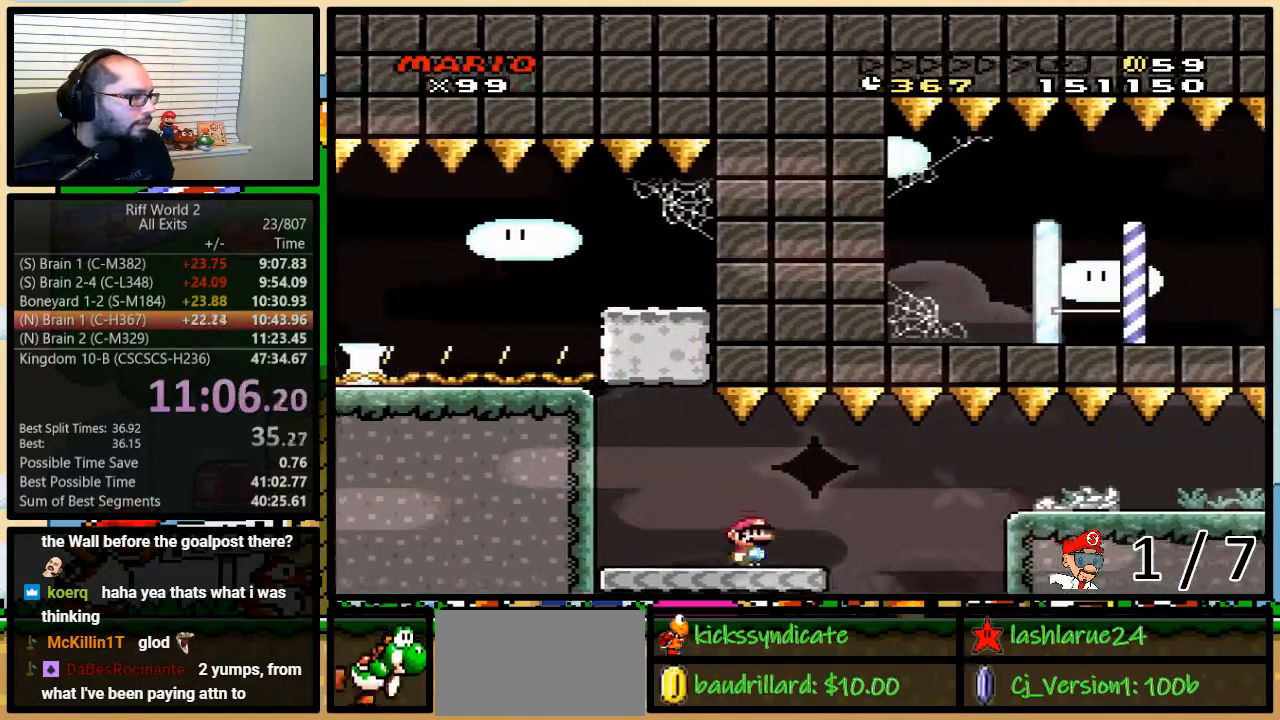
{"buttons": ["A", "Y", "DPAD_RIGHT"], "events": [[217, "A", "down"], [317, "A", "up"], [433, "A", "down"], [500, "DPAD_UP", "up"]]}
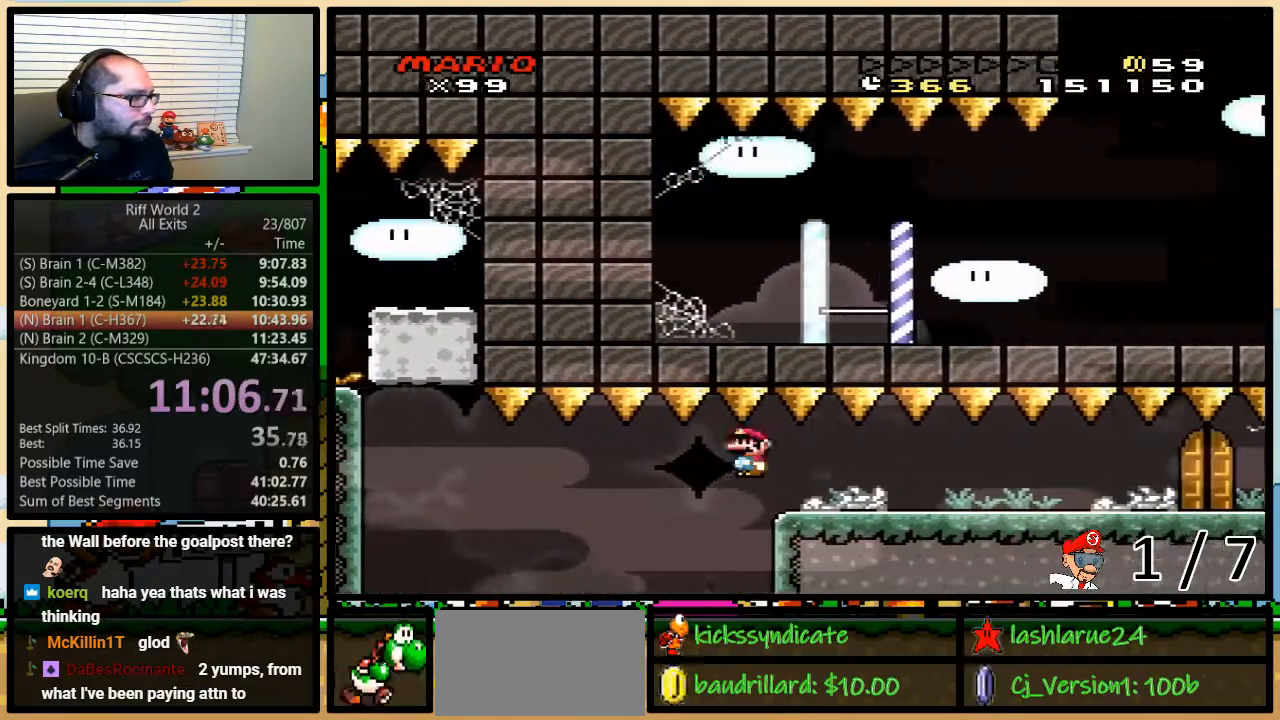
{"buttons": ["Y", "DPAD_RIGHT"], "events": [[100, "A", "up"]]}
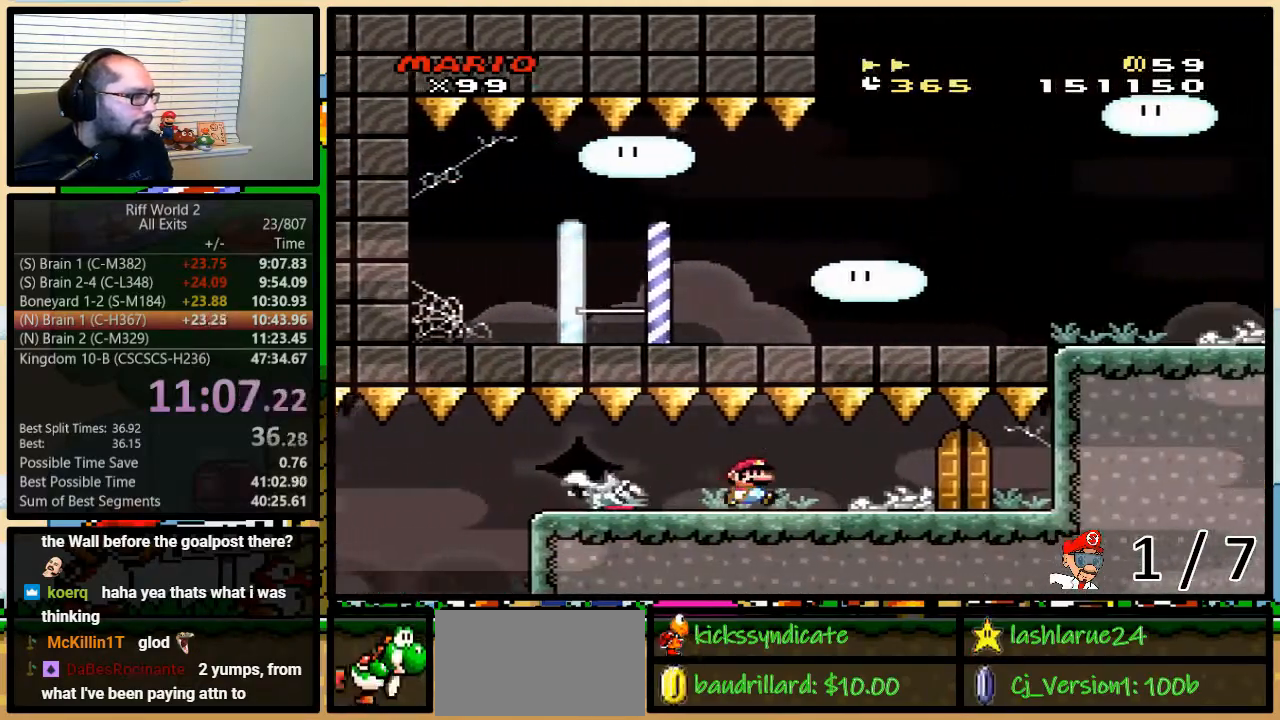
{"buttons": ["Y"], "events": [[400, "DPAD_RIGHT", "up"]]}